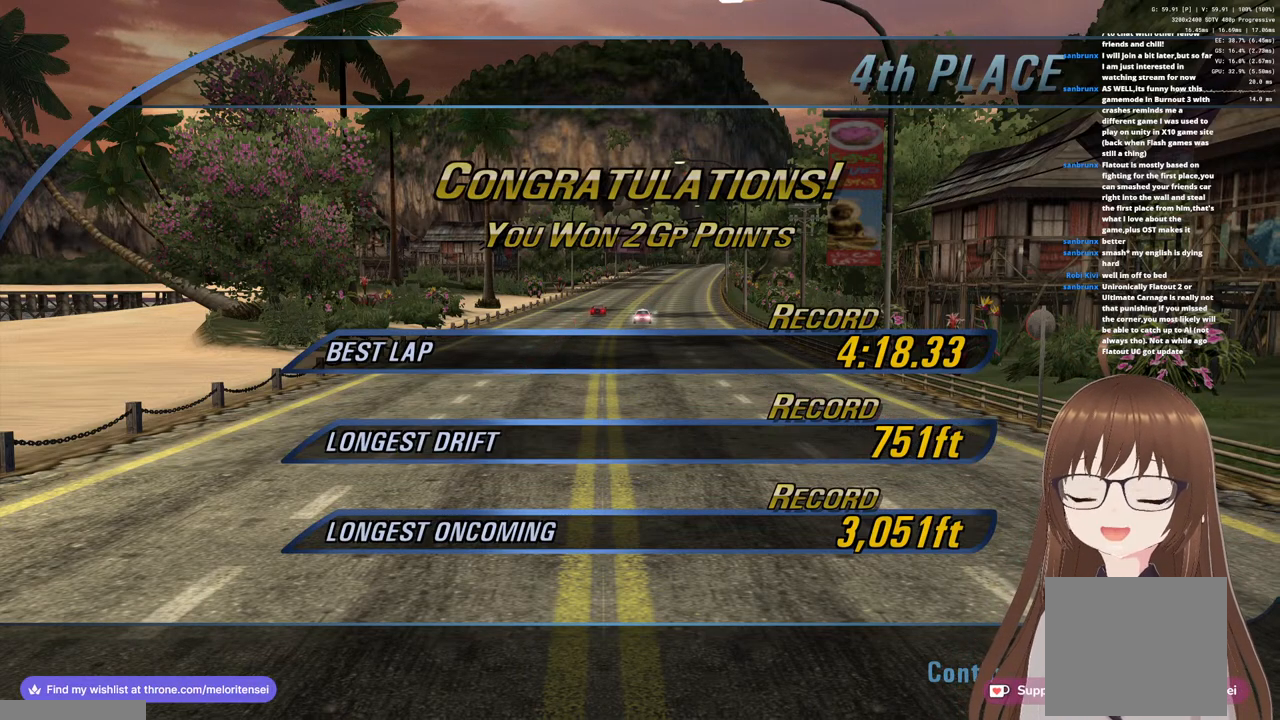
Gameplay with a controller (PlayStation layout); each line is a JSON object with the inputs held at the frame after it. "events" lists button and stick changes between this image and that frame as [ms after this image, input, new state], when the widget could be followed in between.
{"buttons": [], "left_stick": "center", "right_stick": "center", "events": [[283, "CROSS", "down"], [367, "CROSS", "up"]]}
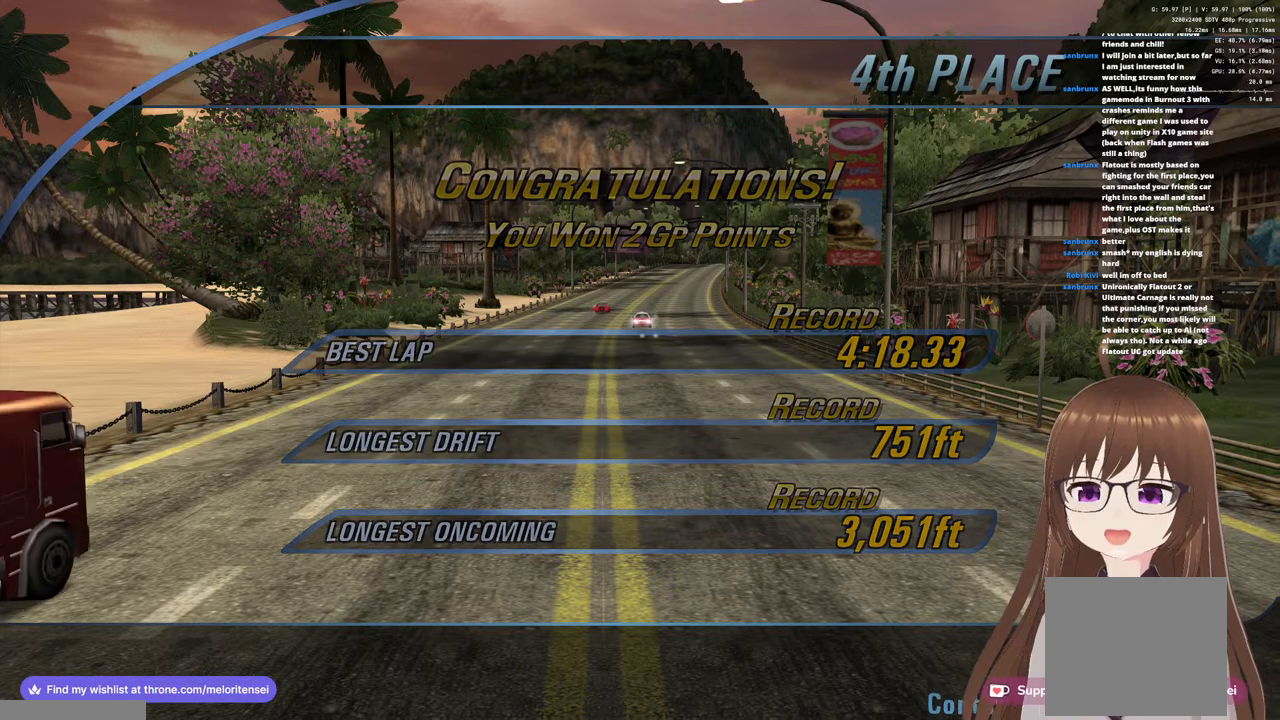
{"buttons": [], "left_stick": "center", "right_stick": "center", "events": []}
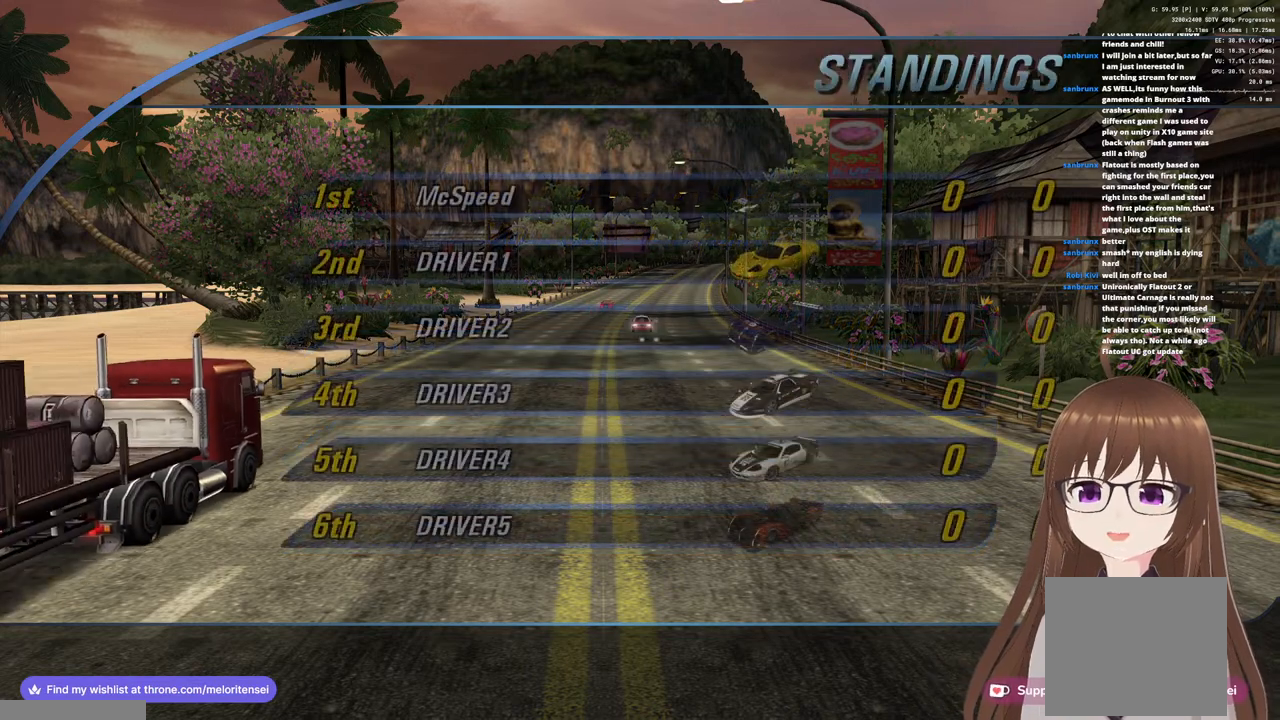
{"buttons": [], "left_stick": "center", "right_stick": "center", "events": []}
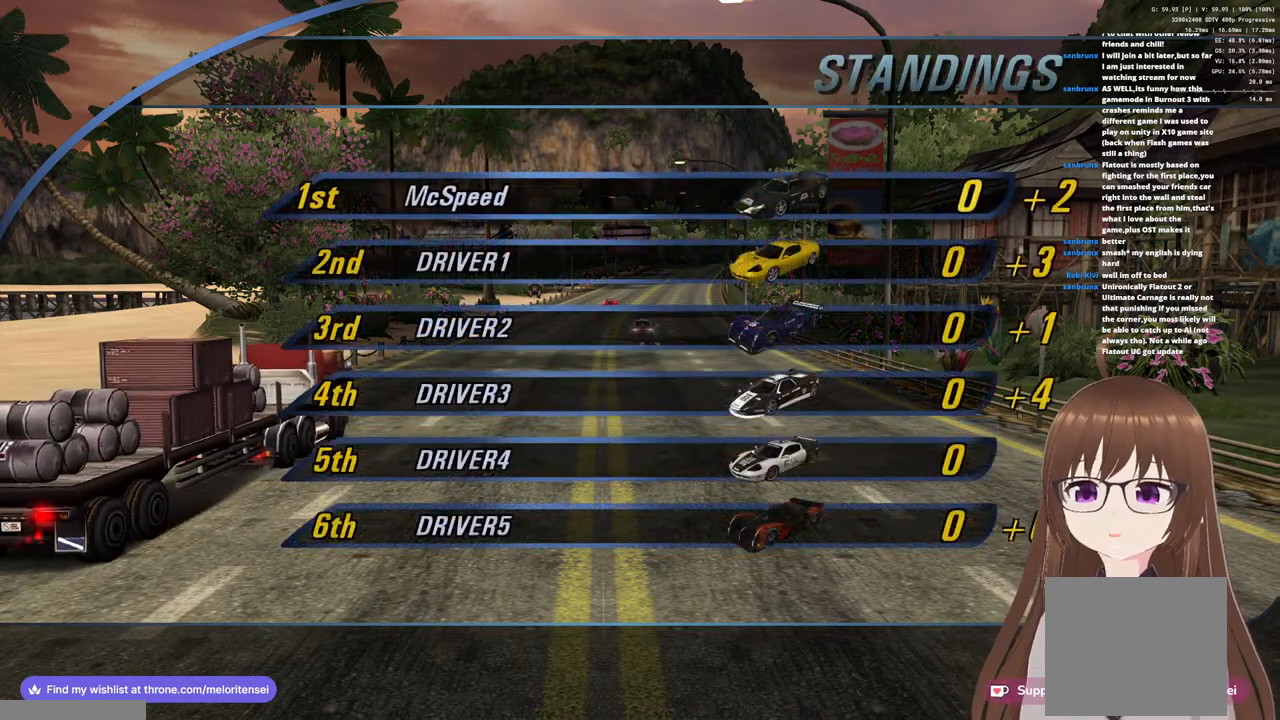
{"buttons": [], "left_stick": "center", "right_stick": "center", "events": [[267, "CROSS", "down"], [367, "CROSS", "up"]]}
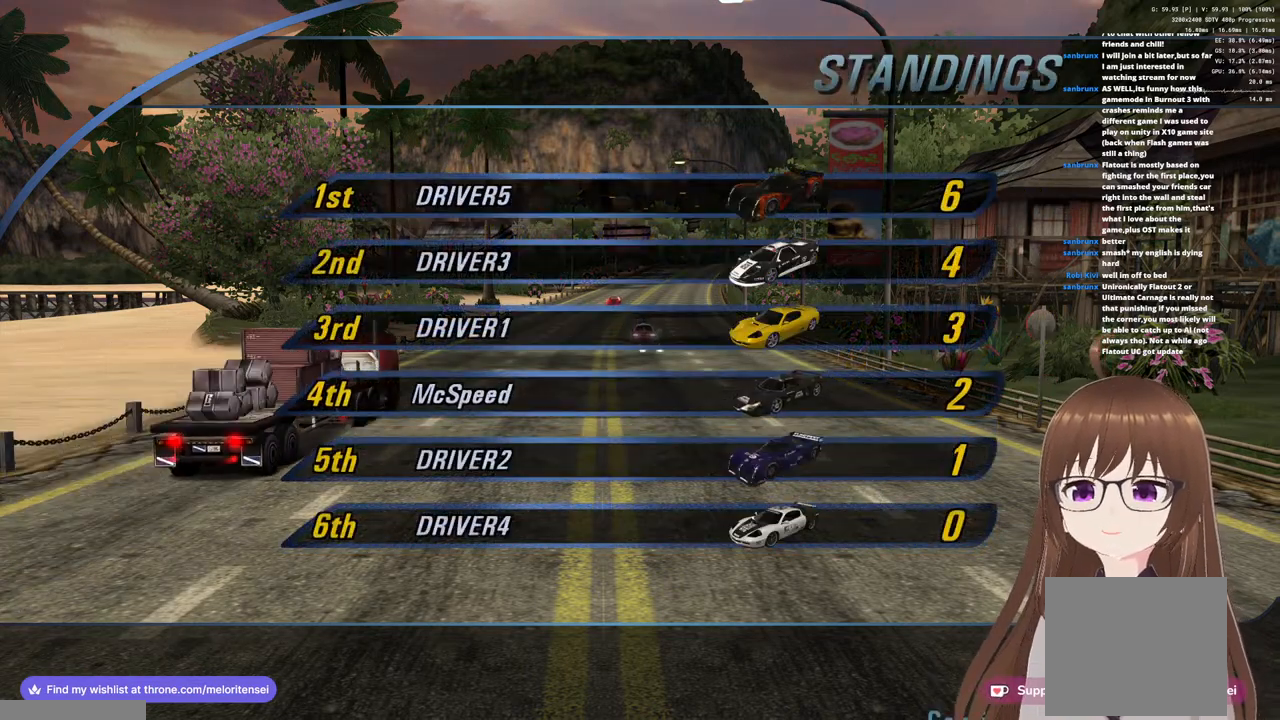
{"buttons": [], "left_stick": "center", "right_stick": "center", "events": []}
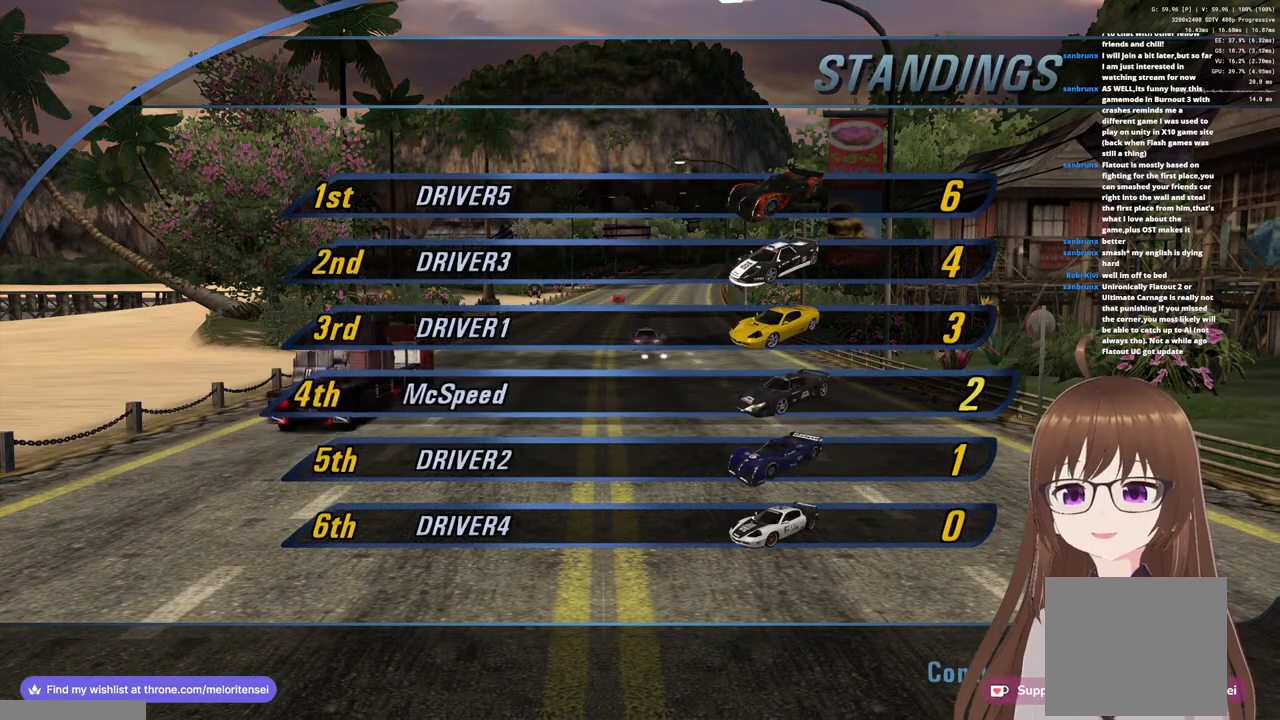
{"buttons": ["CROSS"], "left_stick": "center", "right_stick": "center", "events": [[483, "CROSS", "down"]]}
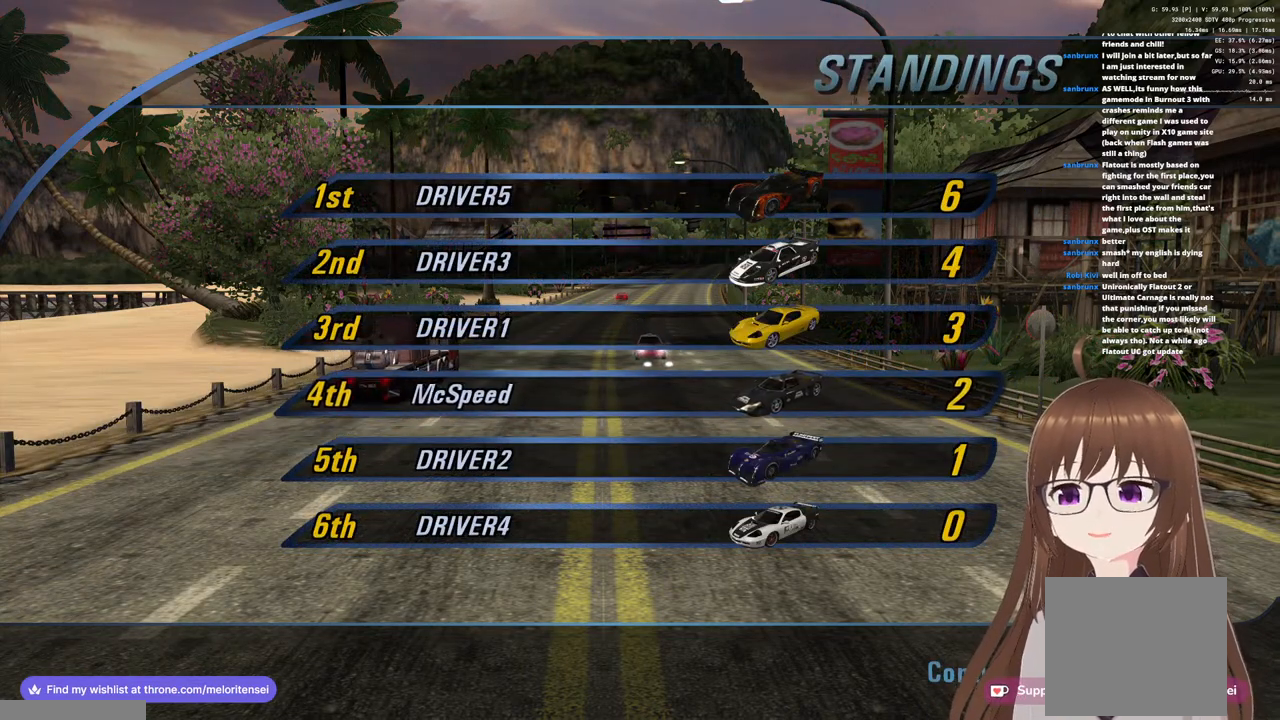
{"buttons": [], "left_stick": "center", "right_stick": "center", "events": [[100, "CROSS", "up"]]}